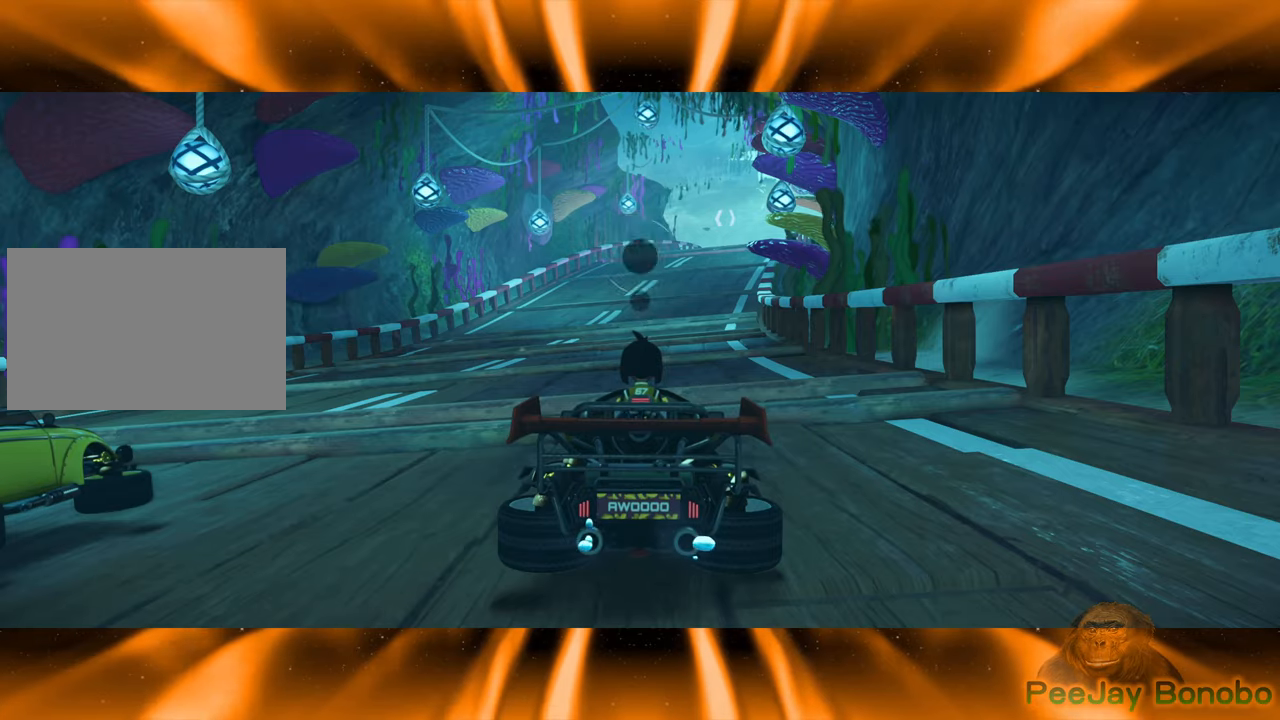
Gameplay with a controller; each line is a JSON object with the inputs held at the frame after it. "events" lists button and stick changes between this image and that frame as [ms after this image, input, new state], when the widget could be followed in between. Not read: A B DPAD_DOWN DPAD_LEFT DPAD_RIGHT DPAD_UP L3 R3 X Y other_buttons.
{"buttons": [], "left_stick": "center", "events": []}
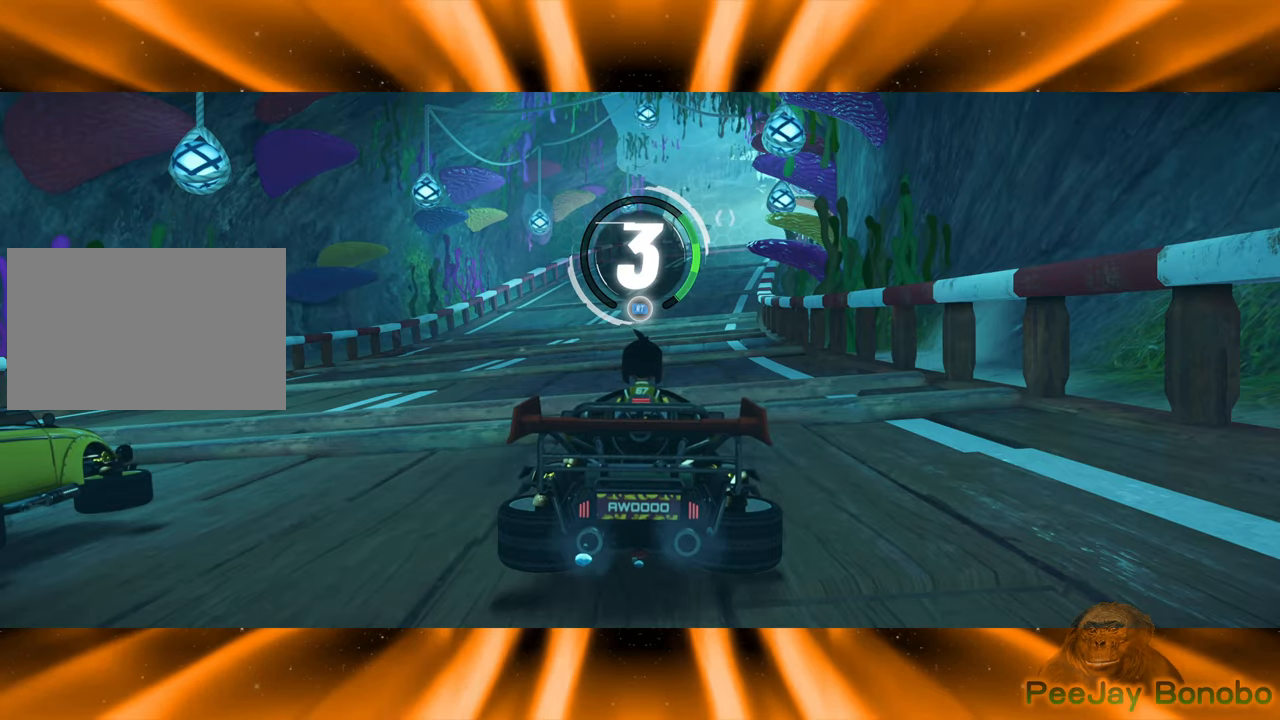
{"buttons": [], "left_stick": "center", "events": []}
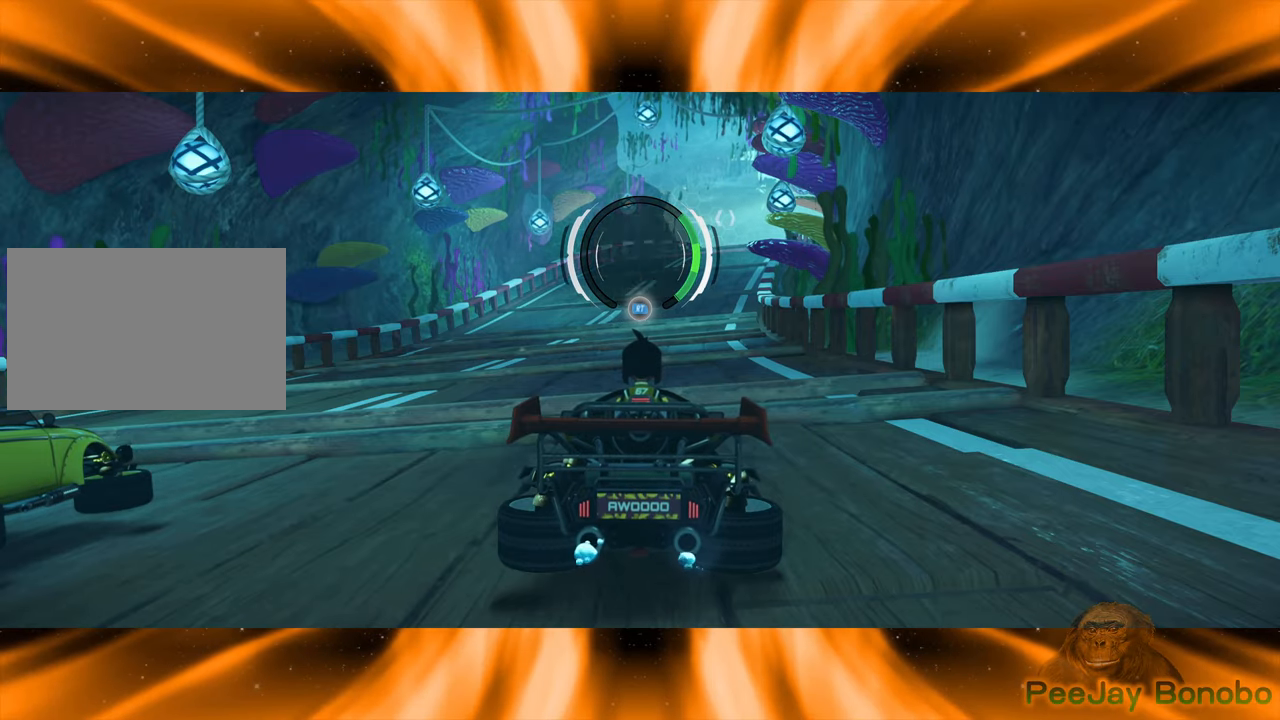
{"buttons": [], "left_stick": "center", "events": []}
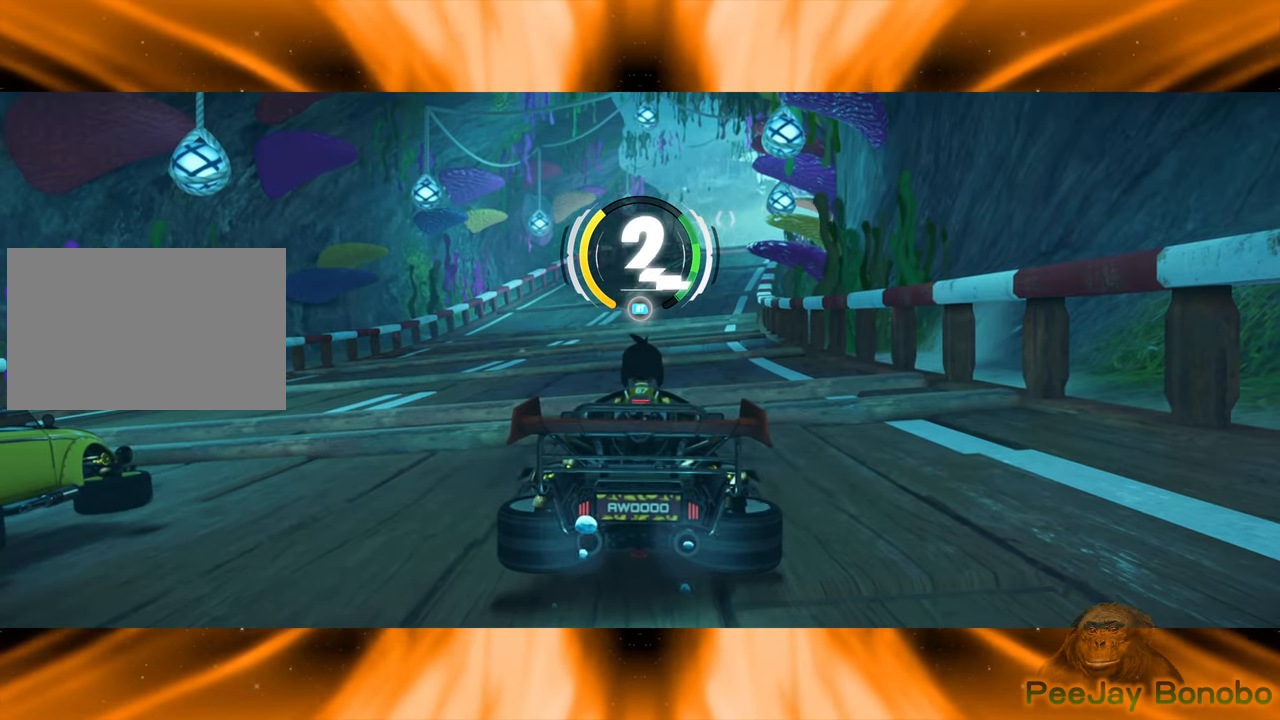
{"buttons": [], "left_stick": "center", "events": []}
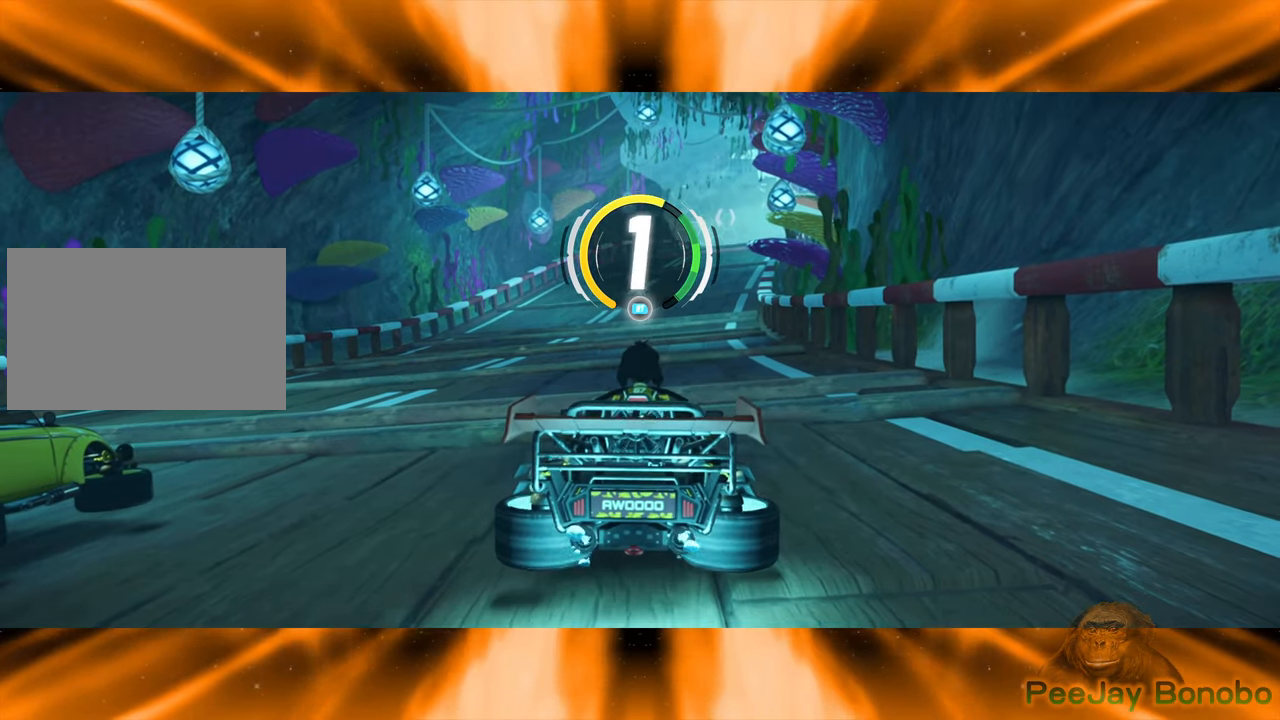
{"buttons": [], "left_stick": "center", "events": []}
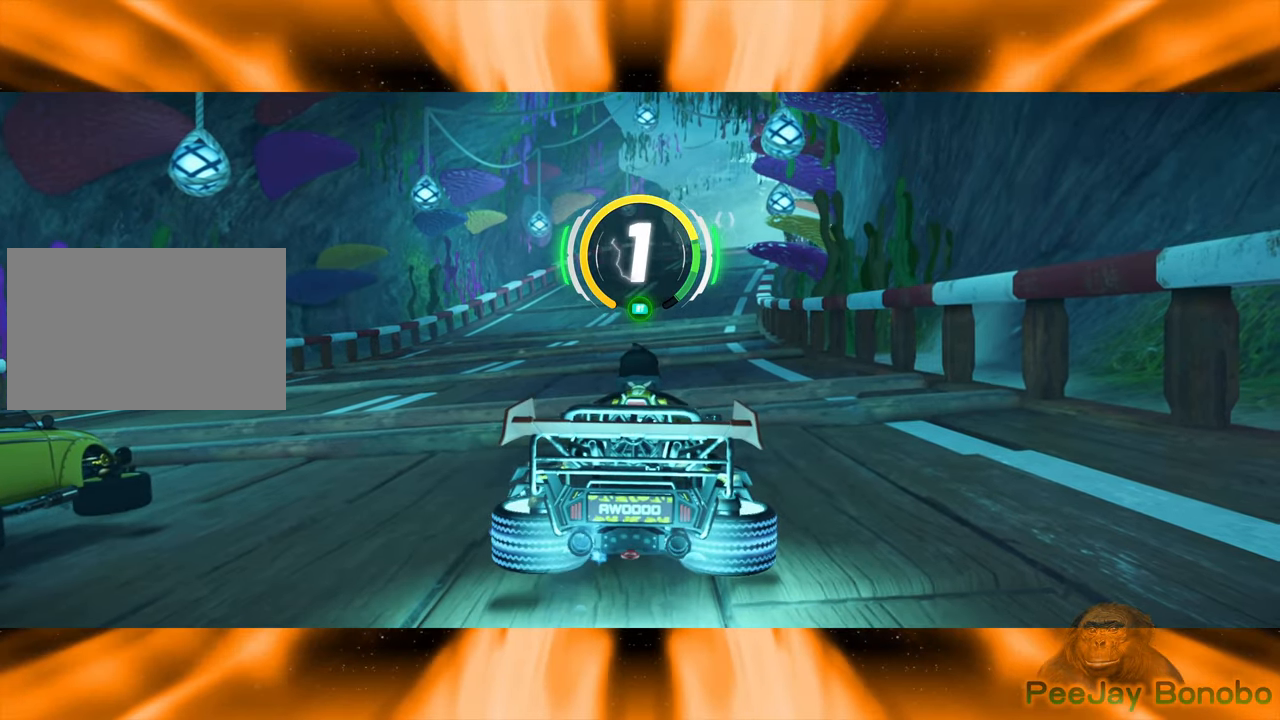
{"buttons": [], "left_stick": "center", "events": []}
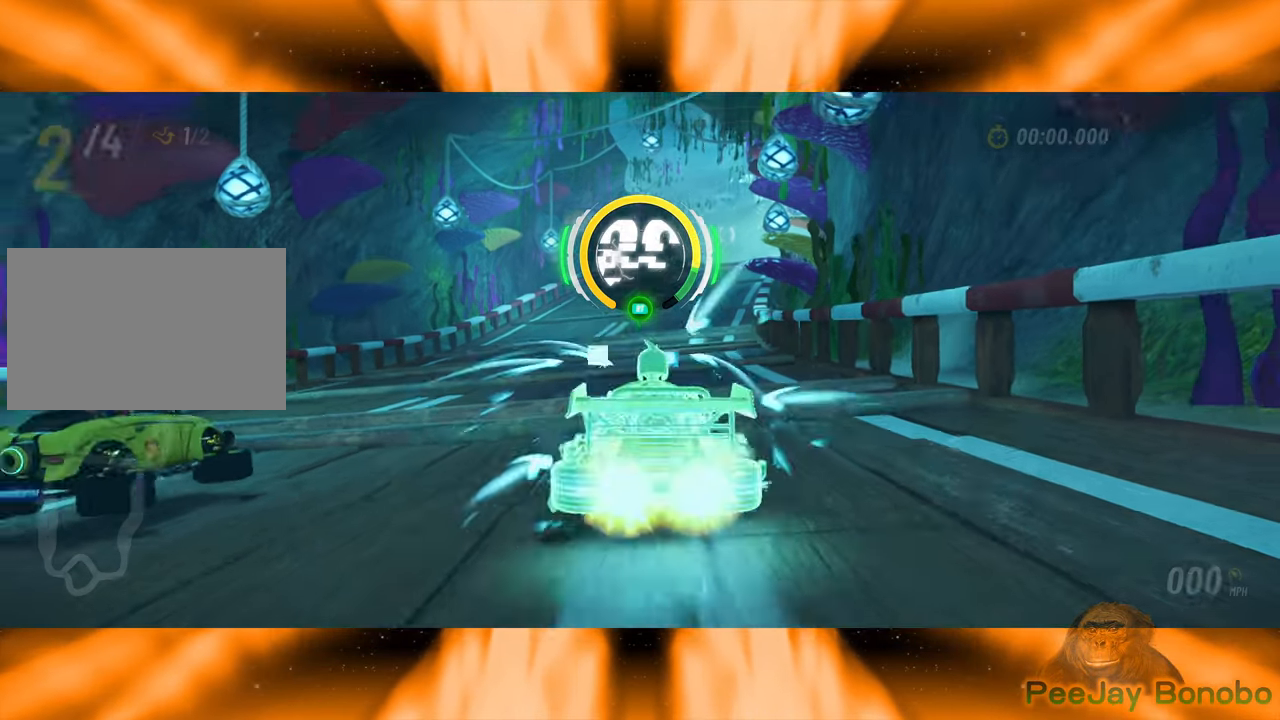
{"buttons": [], "left_stick": "center", "events": []}
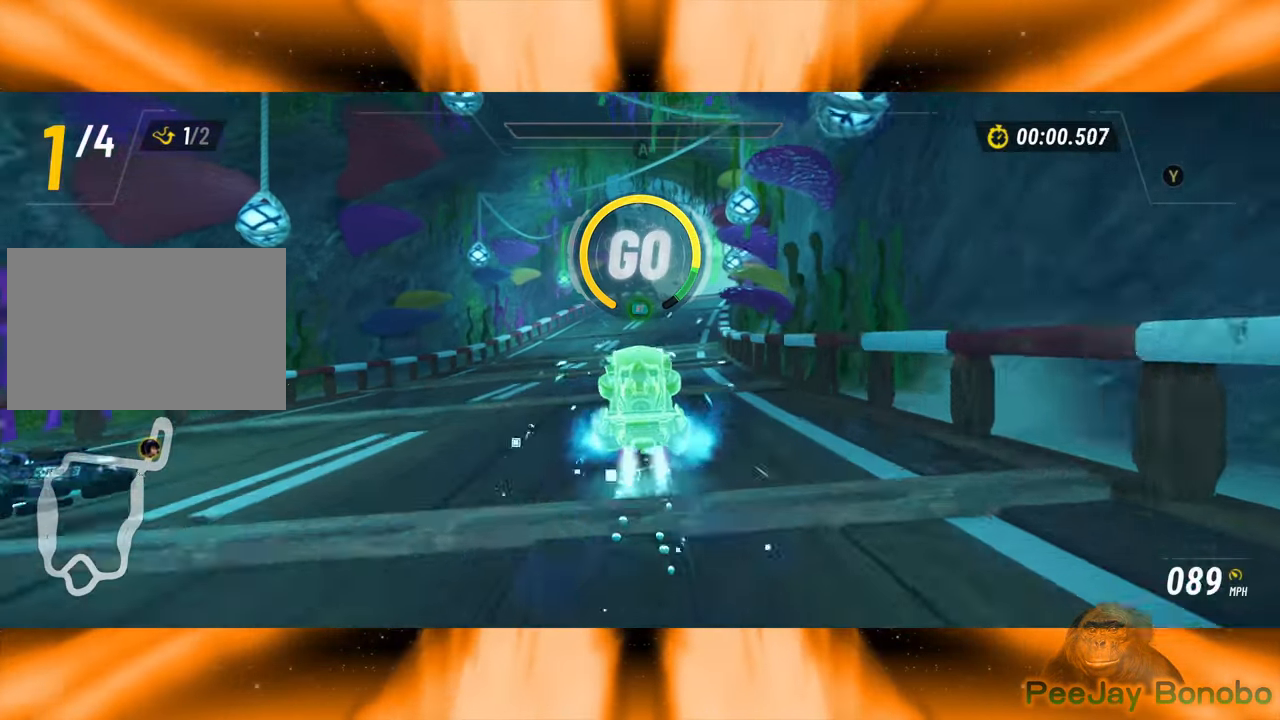
{"buttons": [], "left_stick": "center", "events": []}
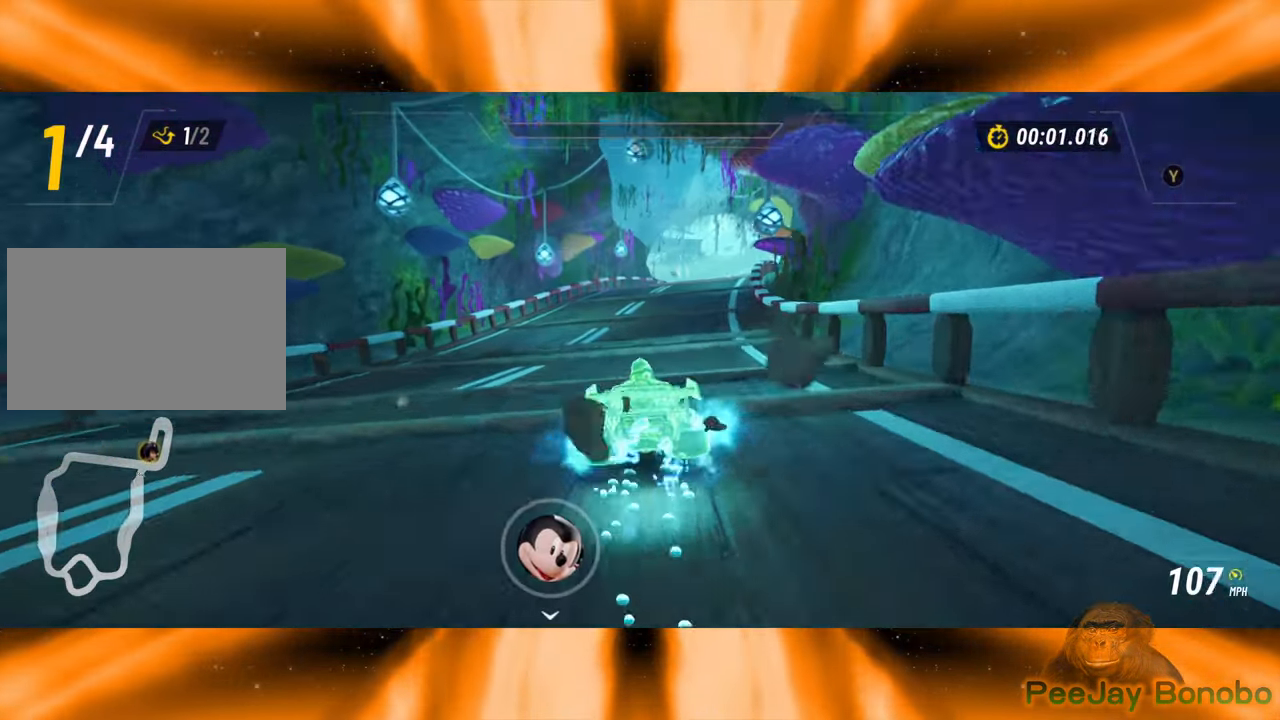
{"buttons": [], "left_stick": "left", "events": [[317, "left_stick", "right"], [467, "left_stick", "left"]]}
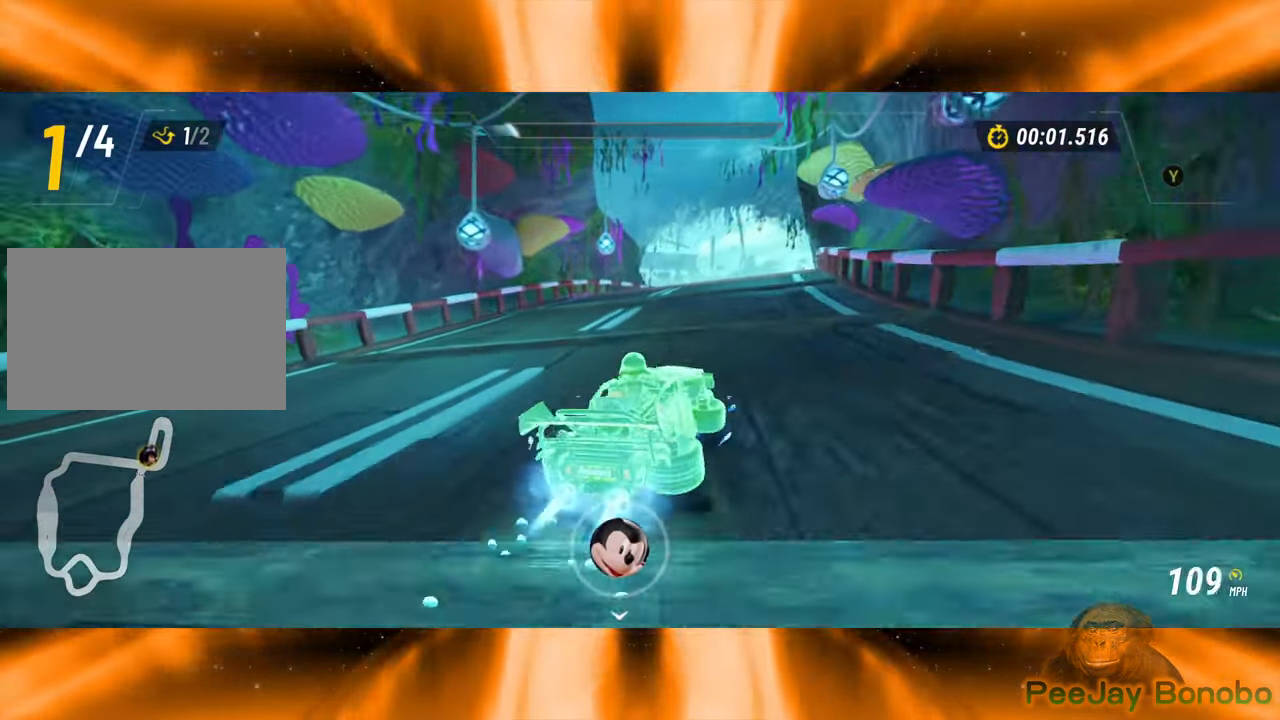
{"buttons": [], "left_stick": "left", "events": []}
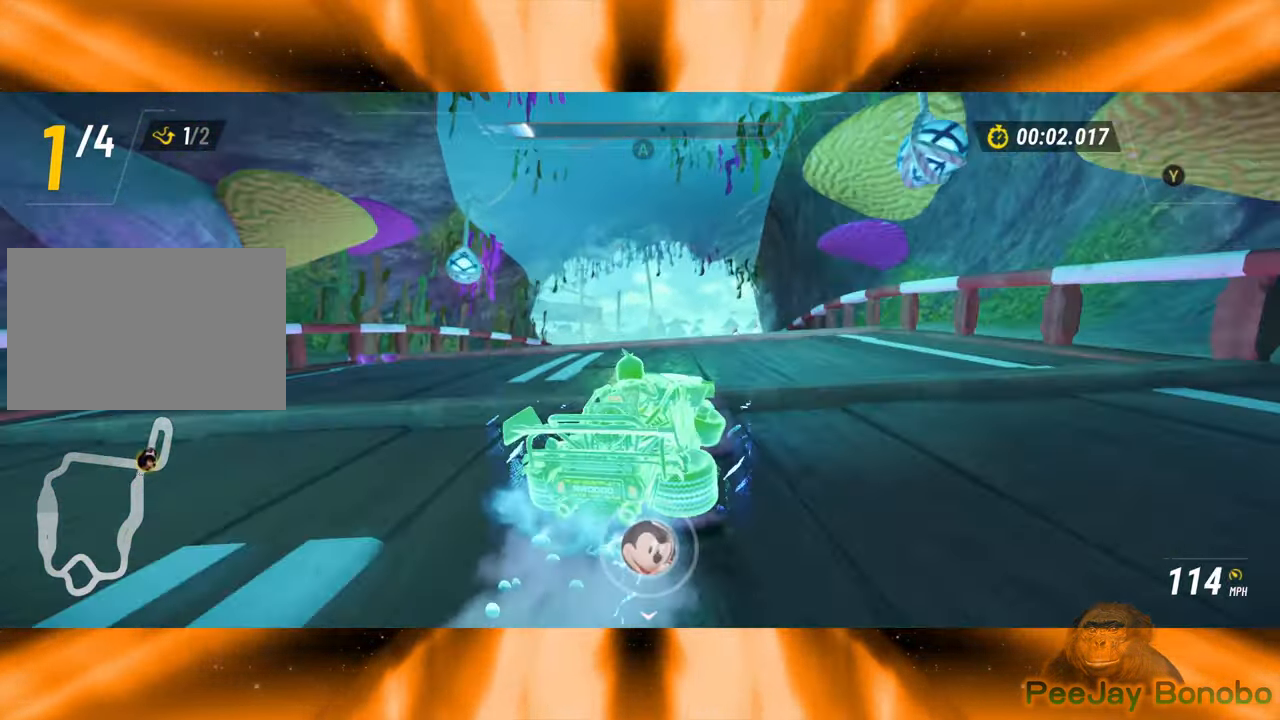
{"buttons": [], "left_stick": "left", "events": []}